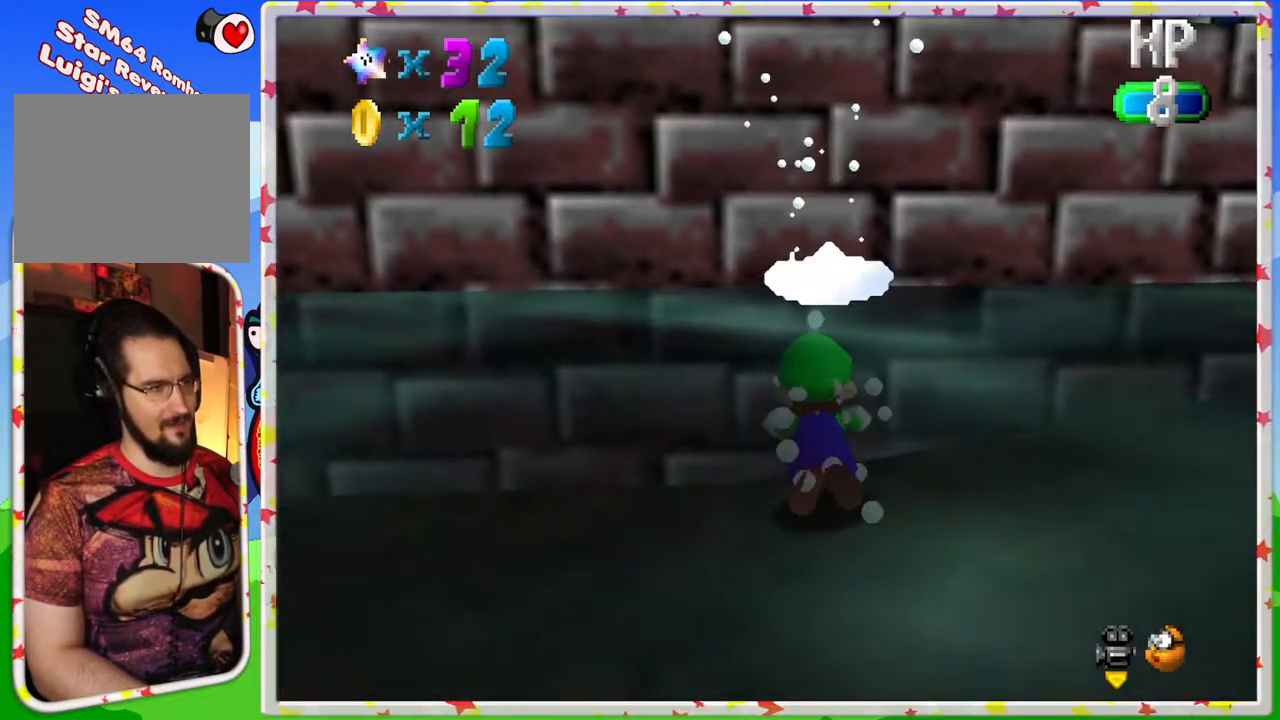
Gameplay with a controller (Nintendo layout); each line is a JSON object with the inputs held at the frame after it. "events" lists button and stick changes between this image and that frame as [ms after this image, input, new state], when the widget could be followed in between. Not read: L3 R3.
{"buttons": [], "left_stick": "left", "events": [[83, "A", "down"], [433, "A", "up"]]}
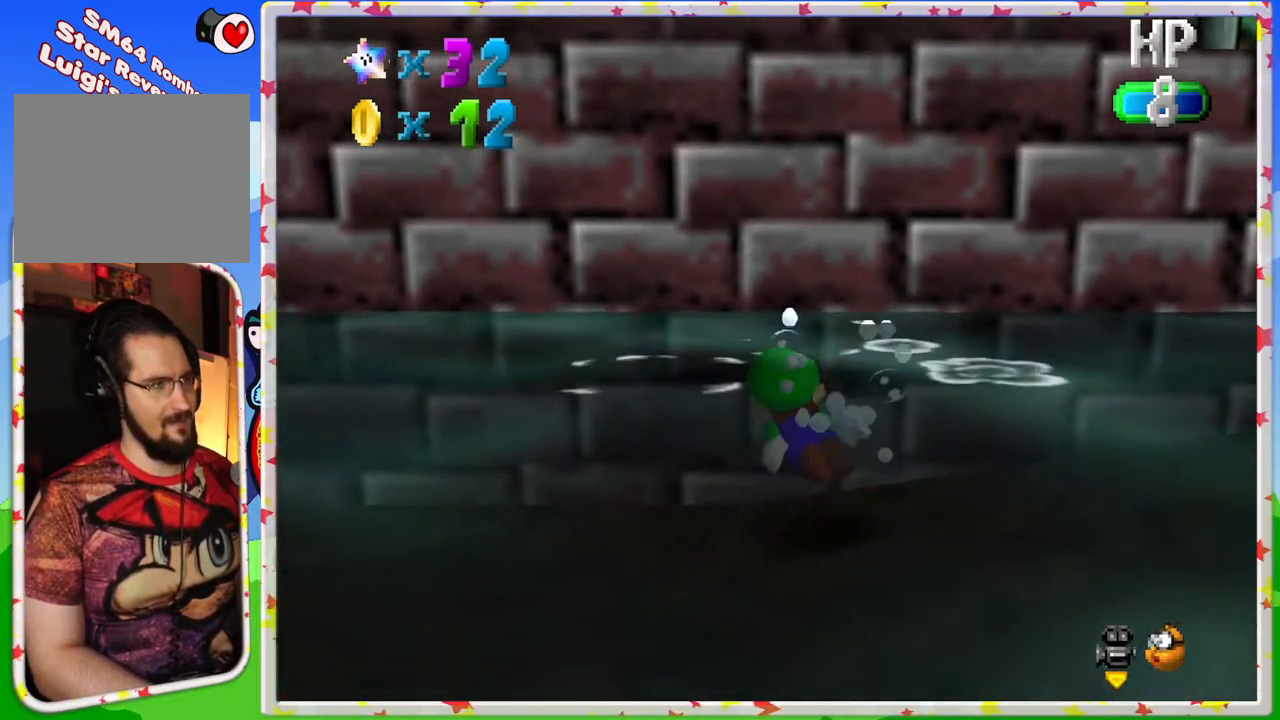
{"buttons": ["A"], "left_stick": "left", "events": [[267, "A", "down"]]}
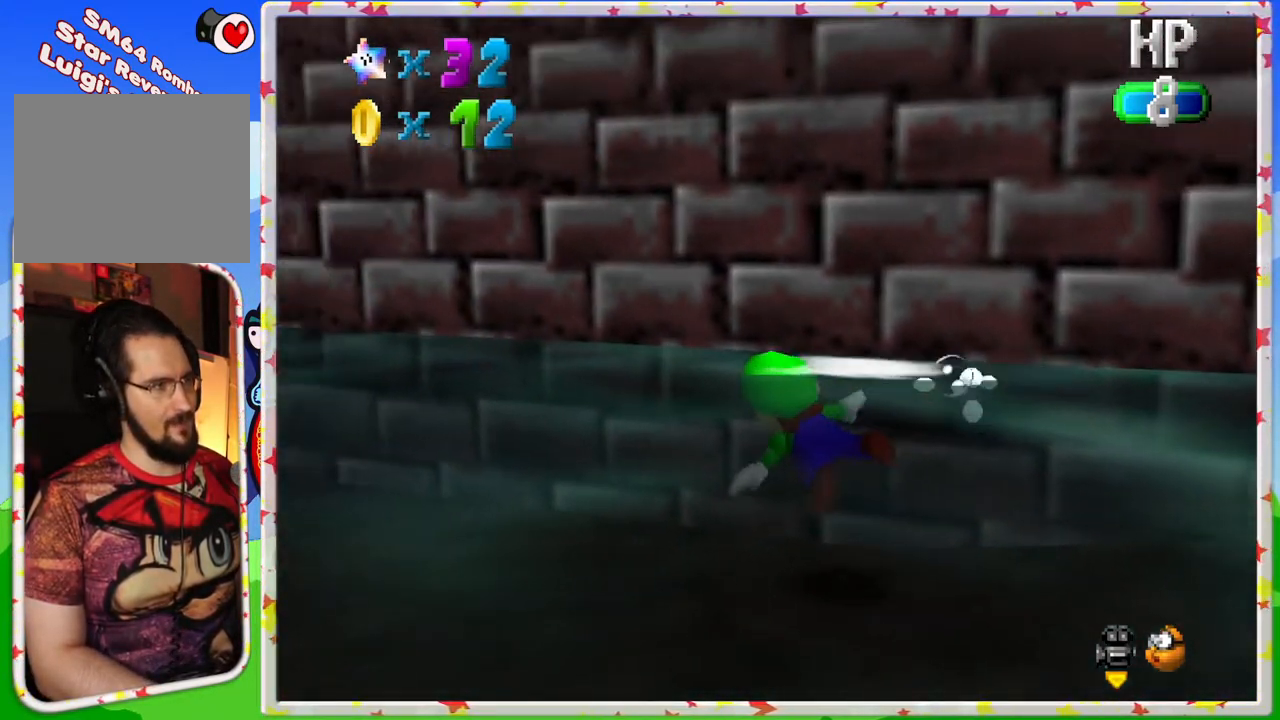
{"buttons": [], "left_stick": "left", "events": [[100, "A", "up"]]}
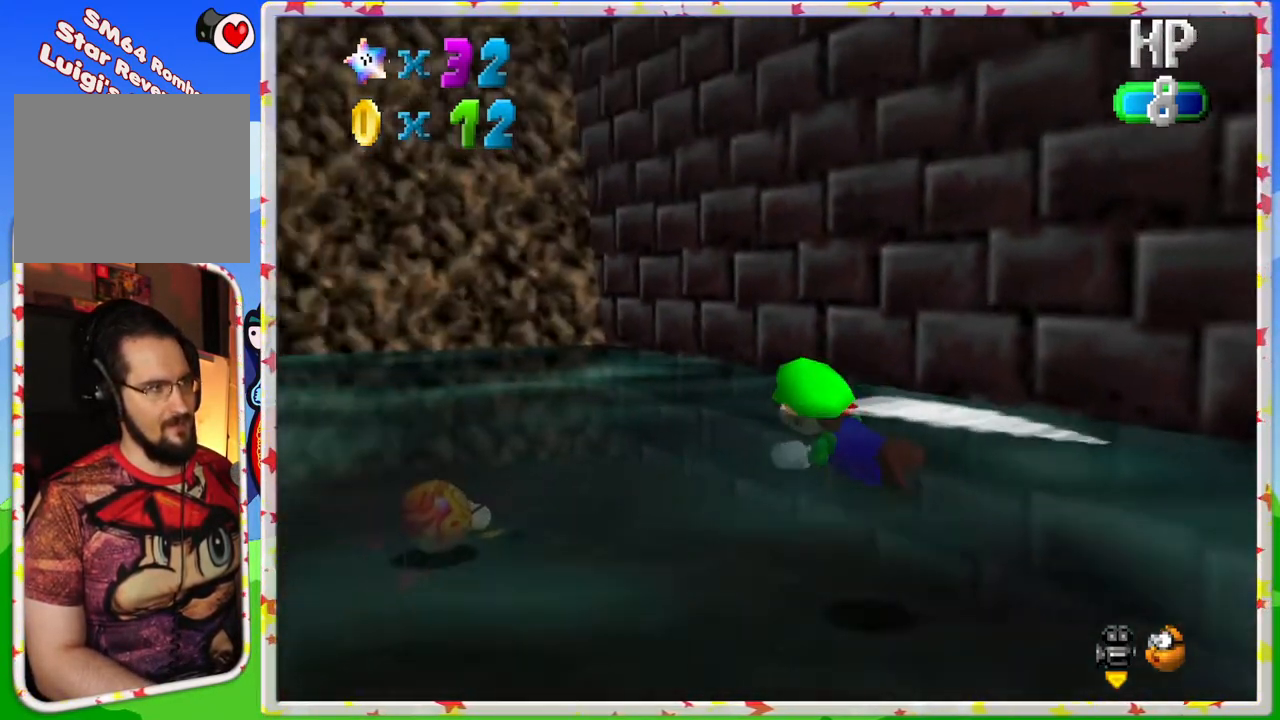
{"buttons": [], "left_stick": "down", "events": [[17, "left_stick", "center"], [67, "A", "down"], [167, "left_stick", "down-right"], [183, "A", "up"], [500, "left_stick", "down"]]}
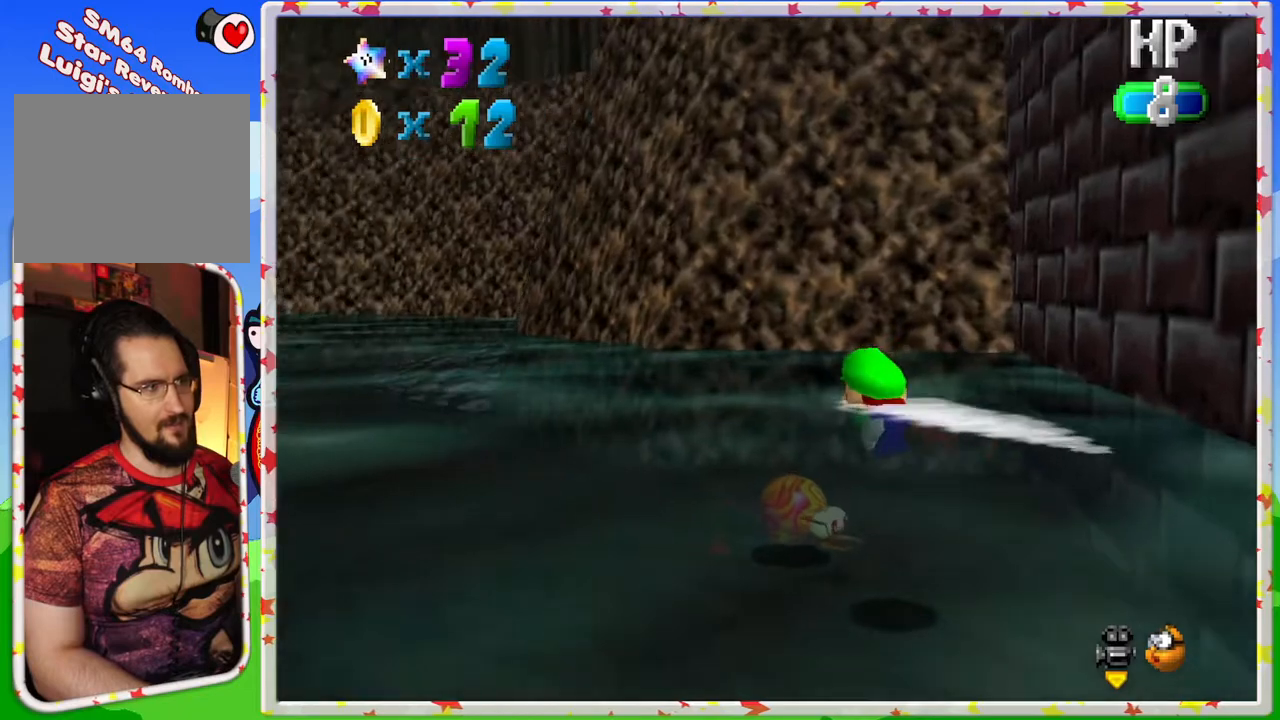
{"buttons": [], "left_stick": "center", "events": [[33, "A", "down"], [133, "A", "up"], [167, "left_stick", "center"]]}
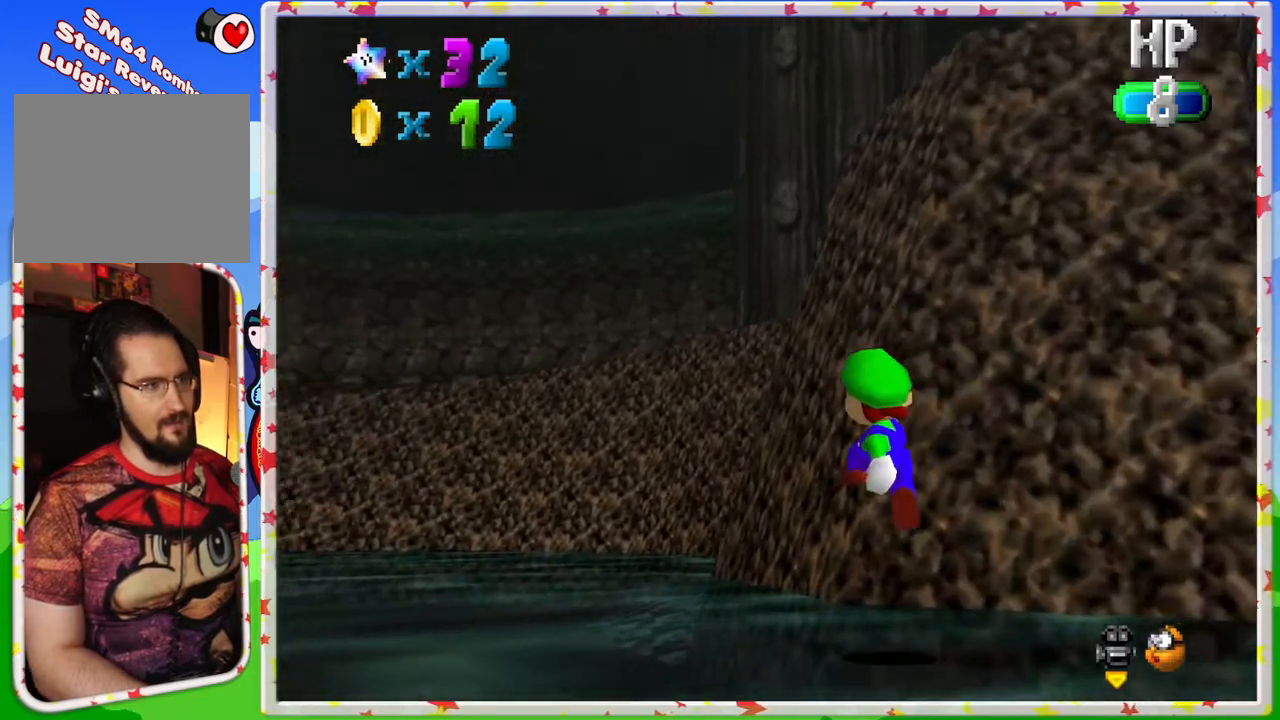
{"buttons": ["A"], "left_stick": "left", "events": [[67, "left_stick", "left"], [433, "A", "down"]]}
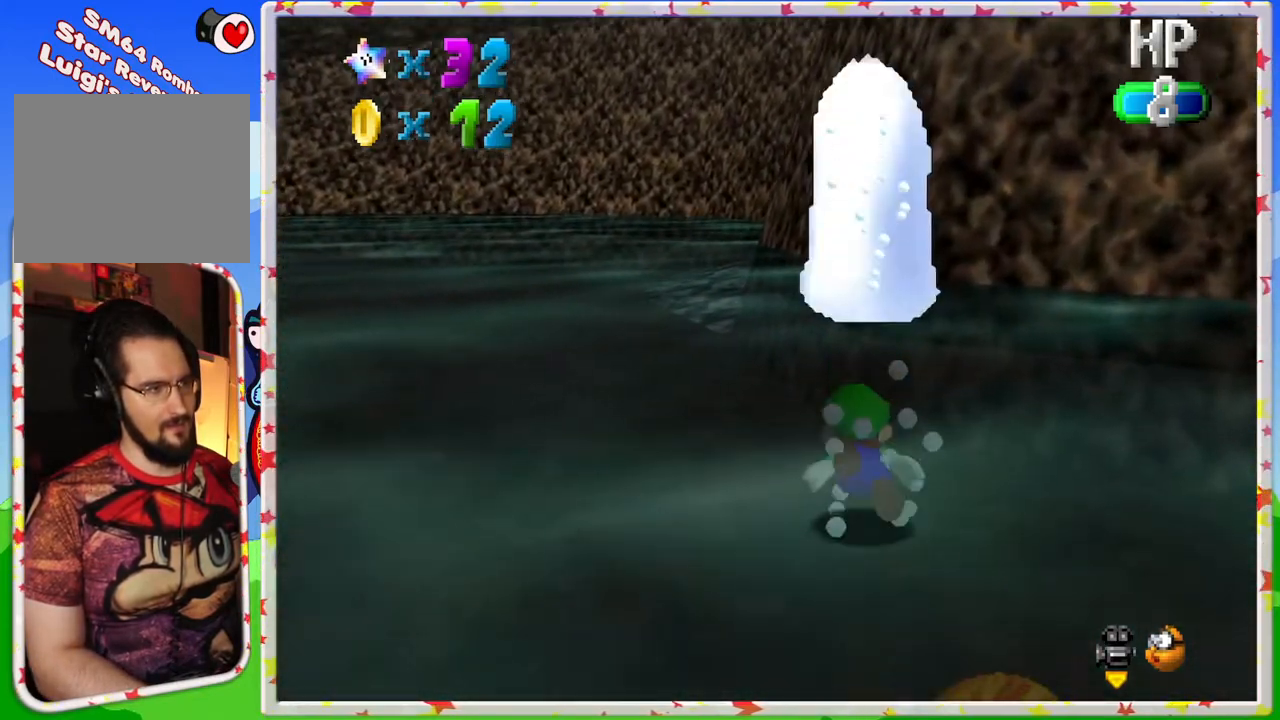
{"buttons": [], "left_stick": "down-left", "events": [[100, "A", "up"], [200, "left_stick", "down-left"]]}
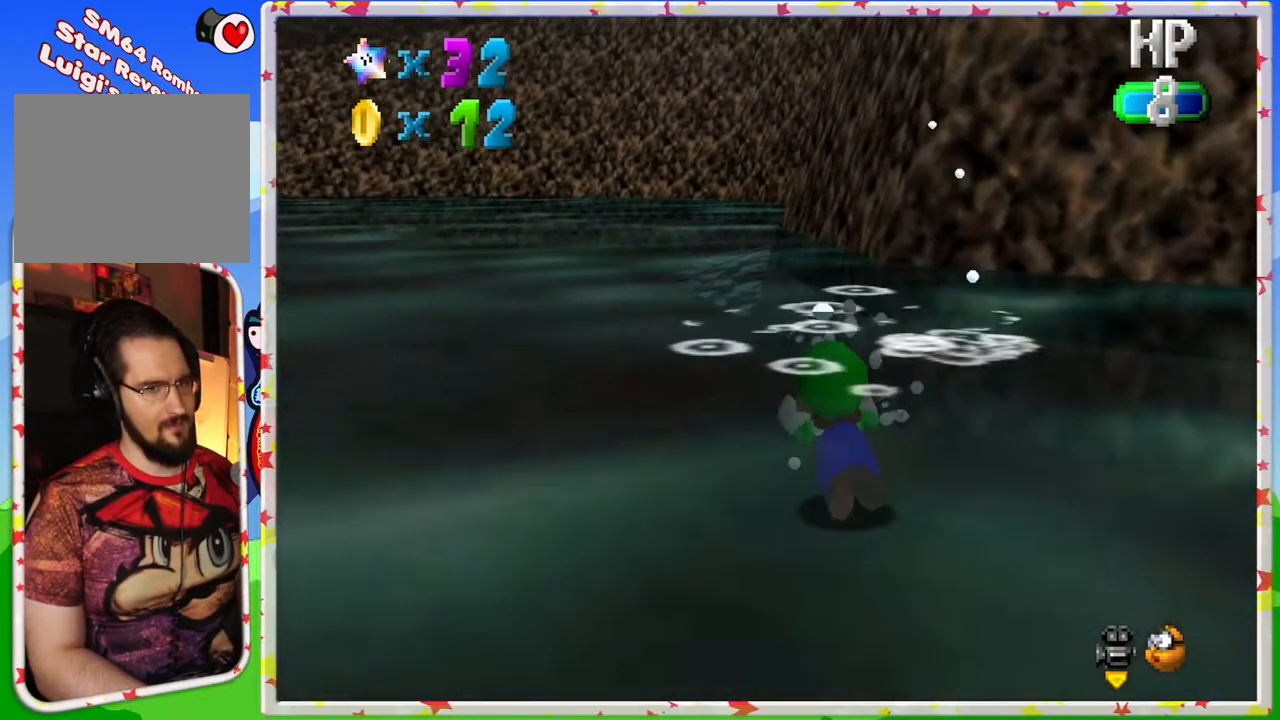
{"buttons": [], "left_stick": "down-left", "events": [[33, "A", "down"], [350, "A", "up"]]}
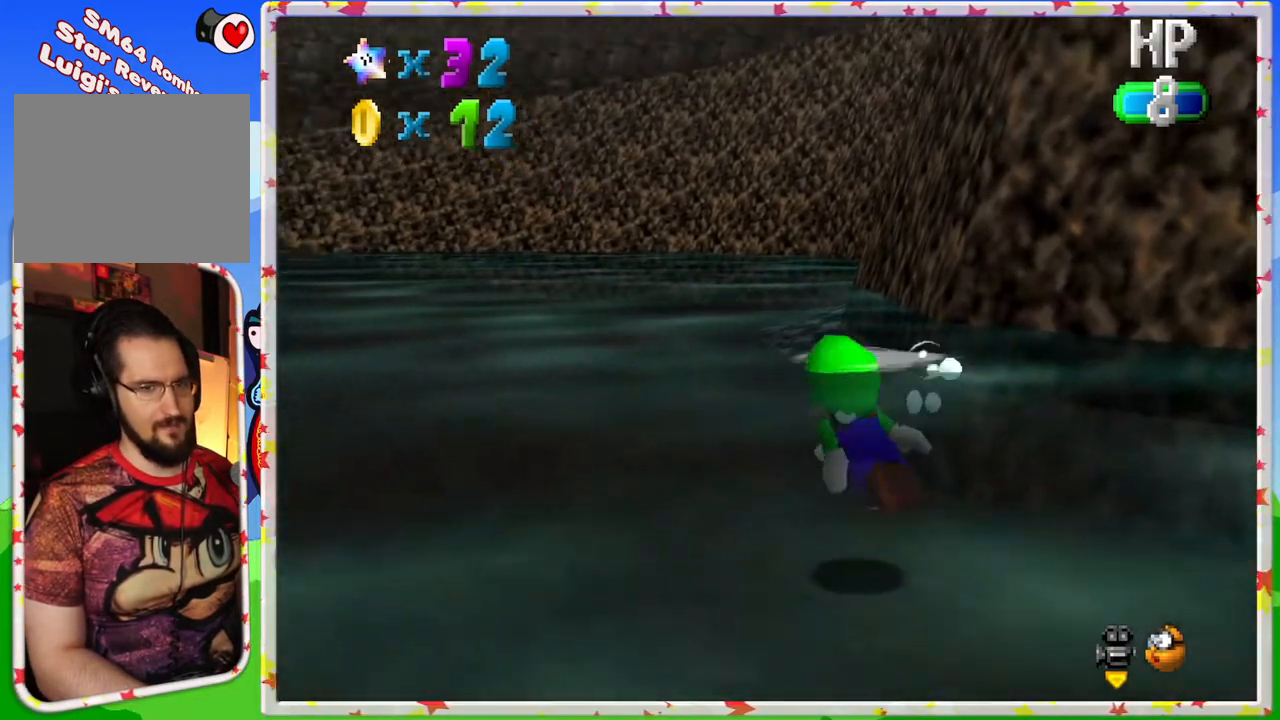
{"buttons": [], "left_stick": "left", "events": [[17, "left_stick", "left"], [117, "A", "down"], [367, "A", "up"]]}
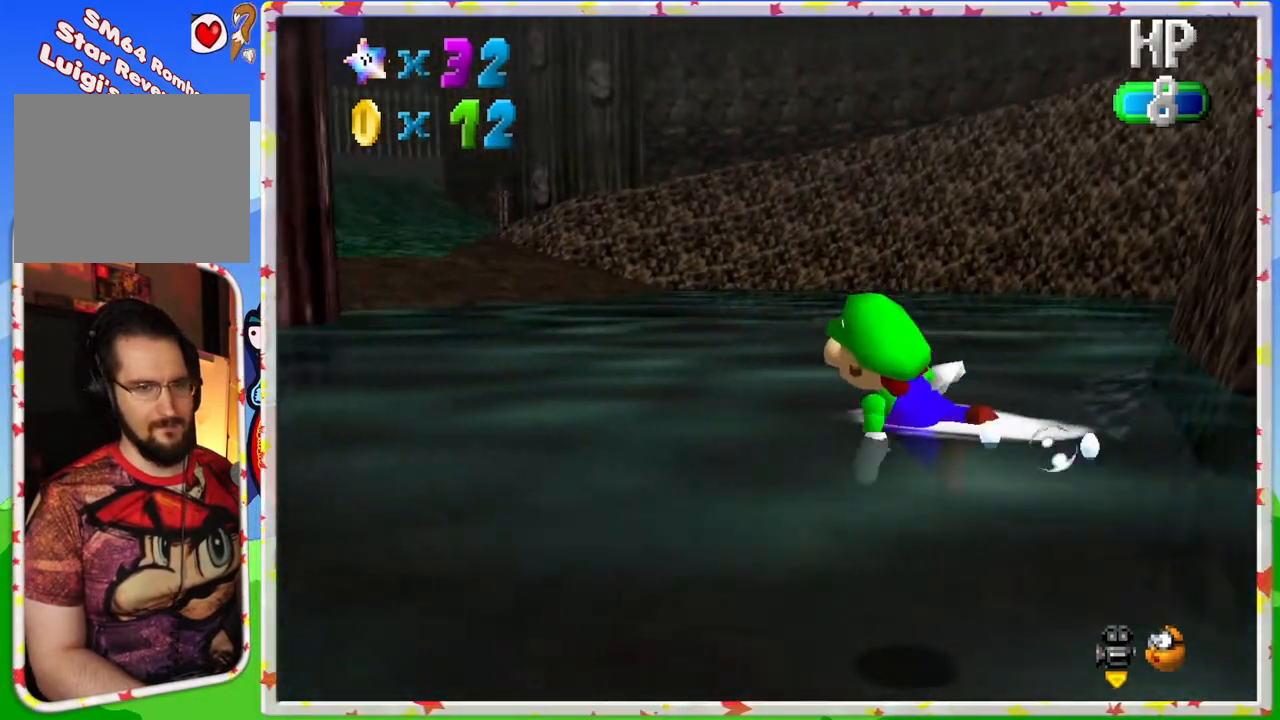
{"buttons": ["A"], "left_stick": "left", "events": [[250, "A", "down"]]}
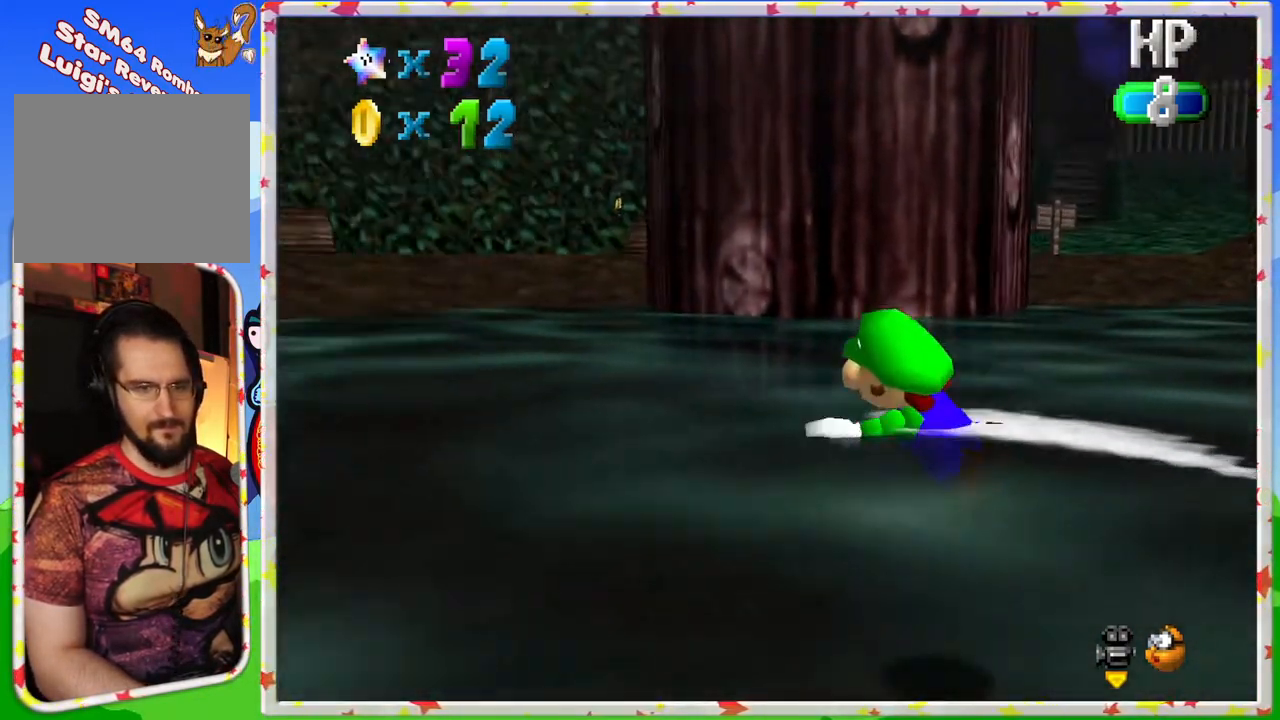
{"buttons": ["A"], "left_stick": "right", "events": [[17, "left_stick", "center"], [50, "A", "up"], [367, "left_stick", "right"], [450, "A", "down"]]}
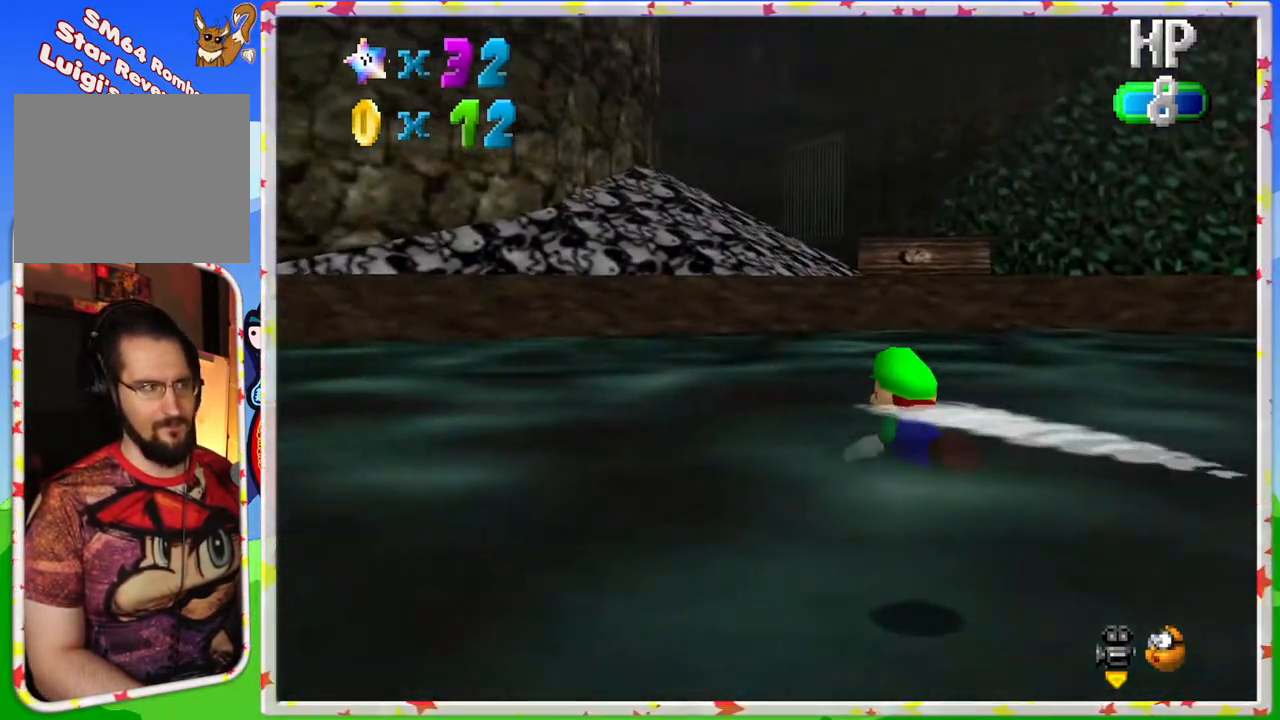
{"buttons": [], "left_stick": "left", "events": [[150, "left_stick", "center"], [217, "left_stick", "left"], [300, "A", "up"]]}
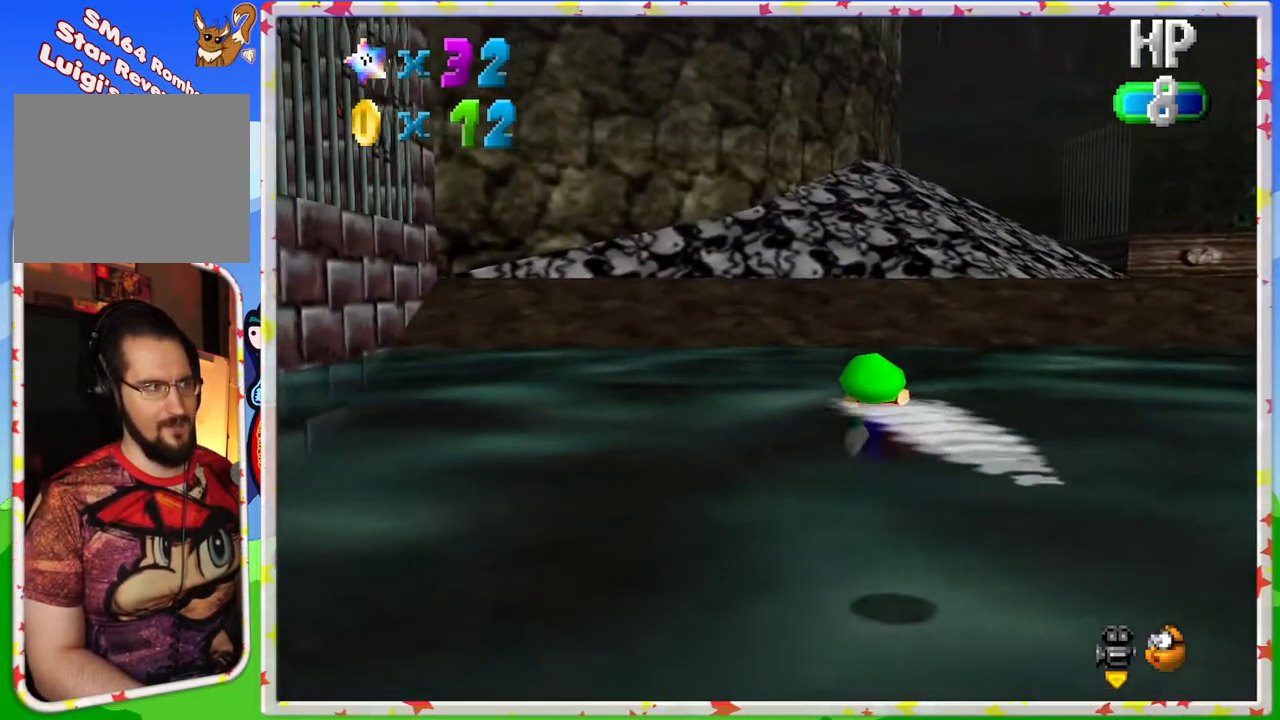
{"buttons": ["A"], "left_stick": "left", "events": [[350, "A", "down"]]}
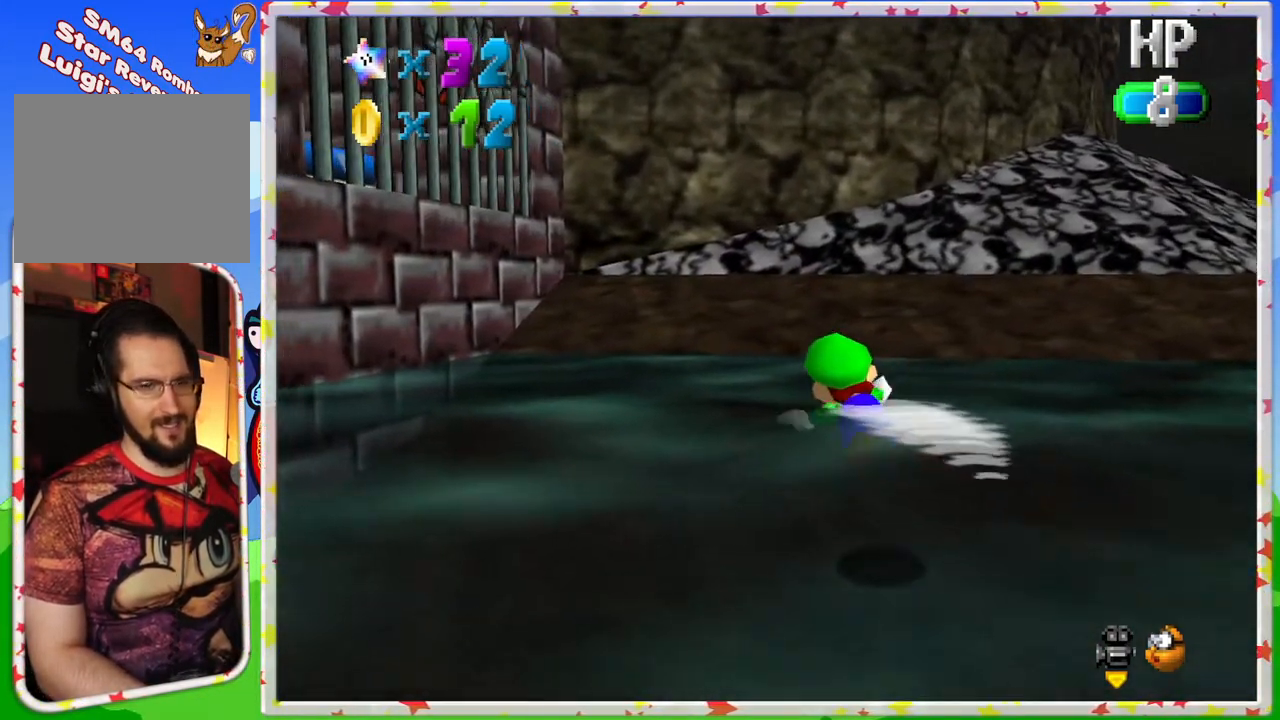
{"buttons": ["A"], "left_stick": "right", "events": [[33, "left_stick", "center"], [150, "A", "up"], [217, "left_stick", "right"], [467, "A", "down"]]}
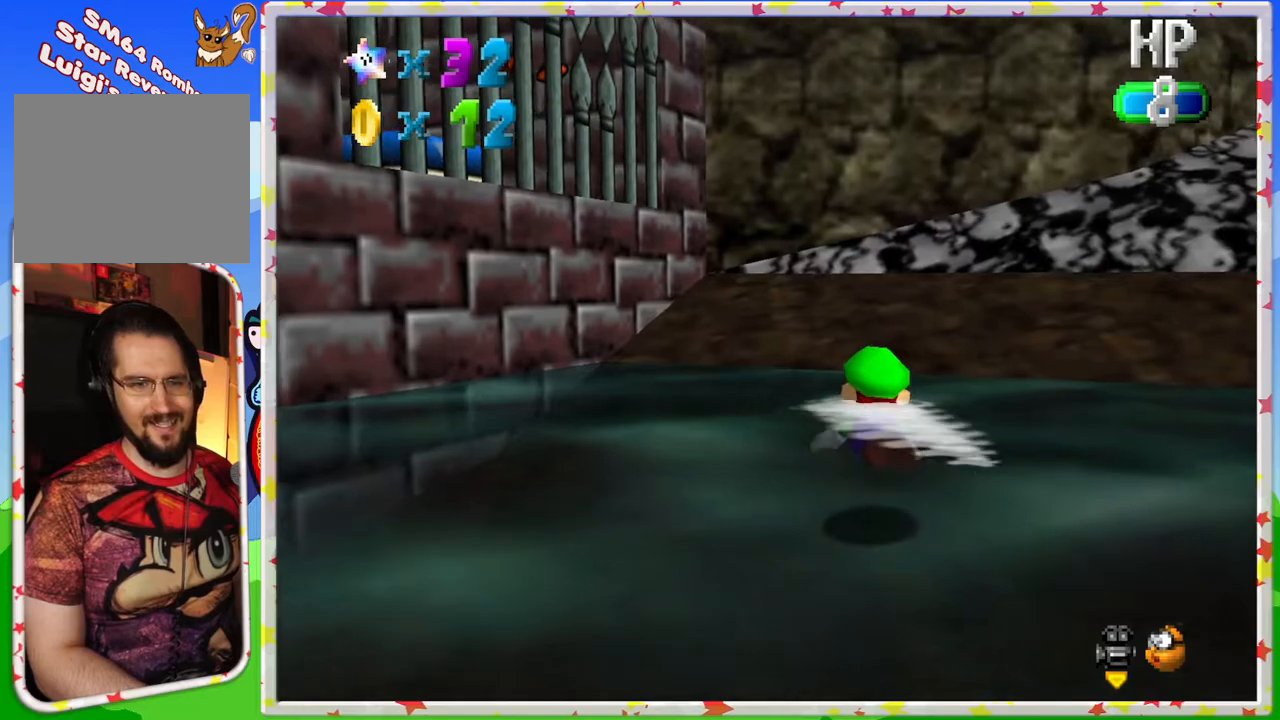
{"buttons": [], "left_stick": "right", "events": [[133, "A", "up"], [300, "C_RIGHT", "down"], [450, "C_RIGHT", "up"]]}
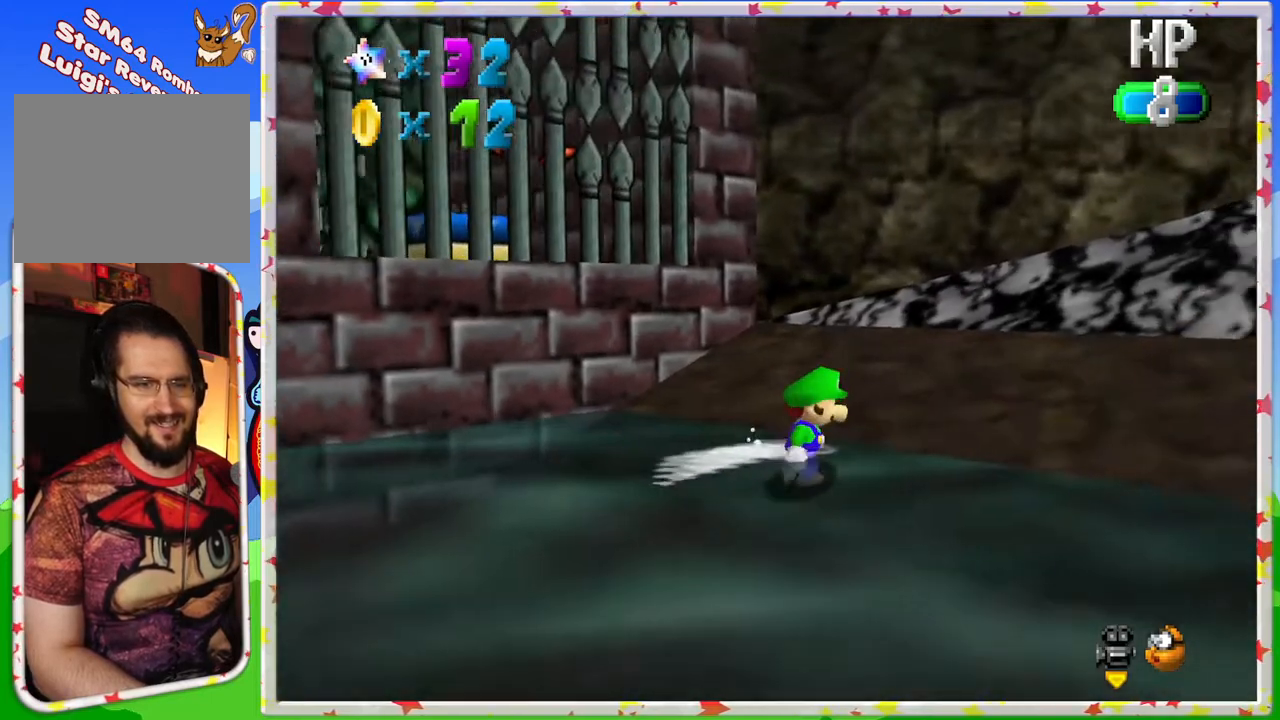
{"buttons": [], "left_stick": "down", "events": [[83, "C_RIGHT", "down"], [200, "C_RIGHT", "up"], [350, "left_stick", "down"]]}
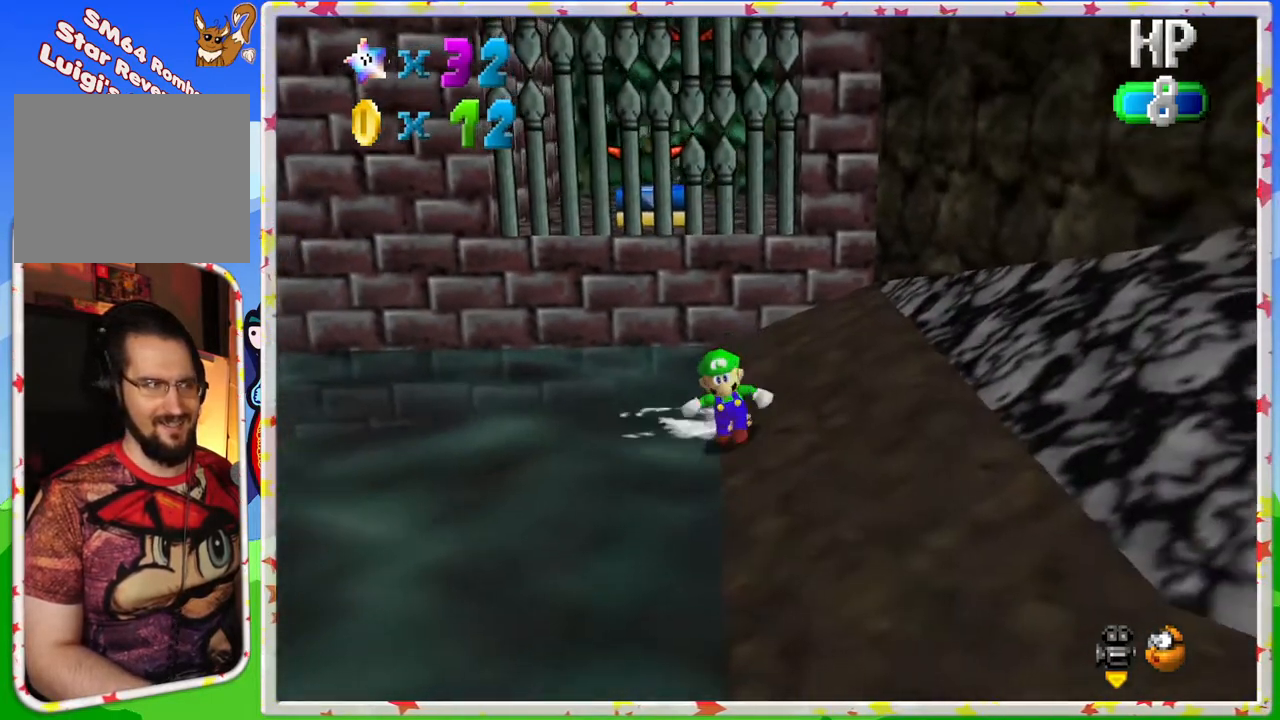
{"buttons": [], "left_stick": "down", "events": [[33, "left_stick", "down-left"], [200, "left_stick", "down"], [283, "C_RIGHT", "down"], [367, "C_RIGHT", "up"]]}
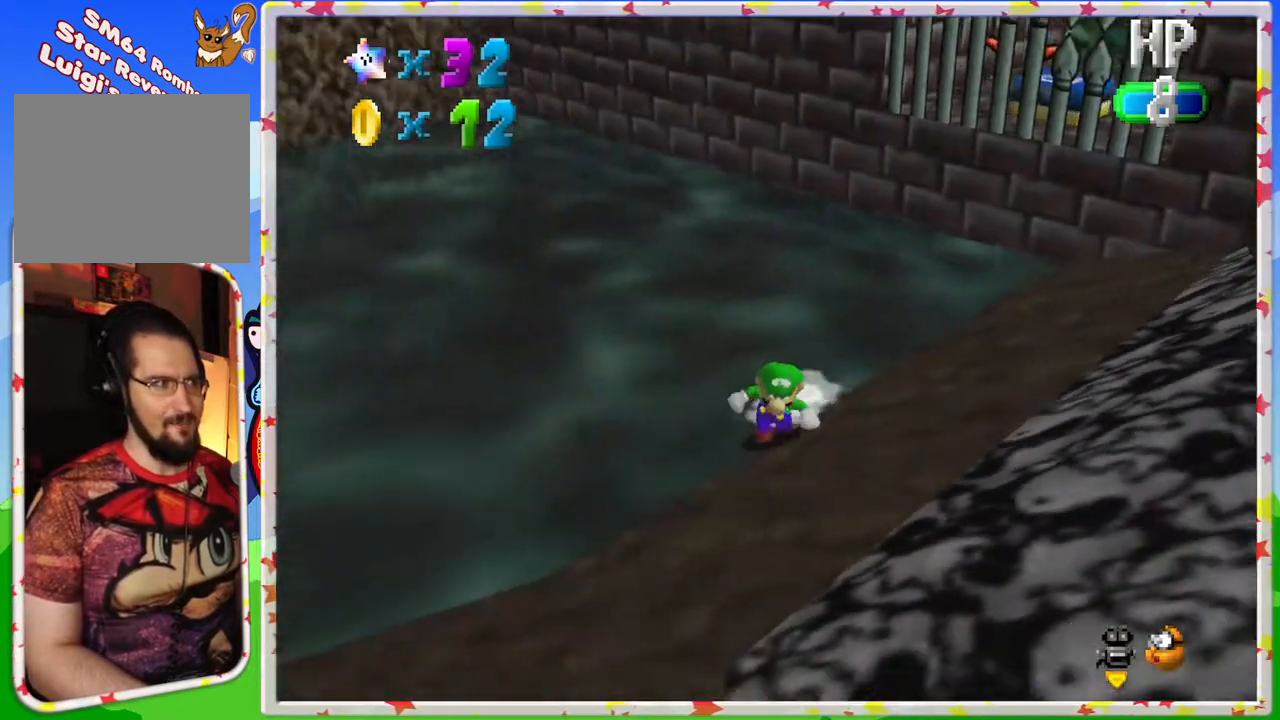
{"buttons": [], "left_stick": "left", "events": [[17, "left_stick", "center"], [350, "left_stick", "left"]]}
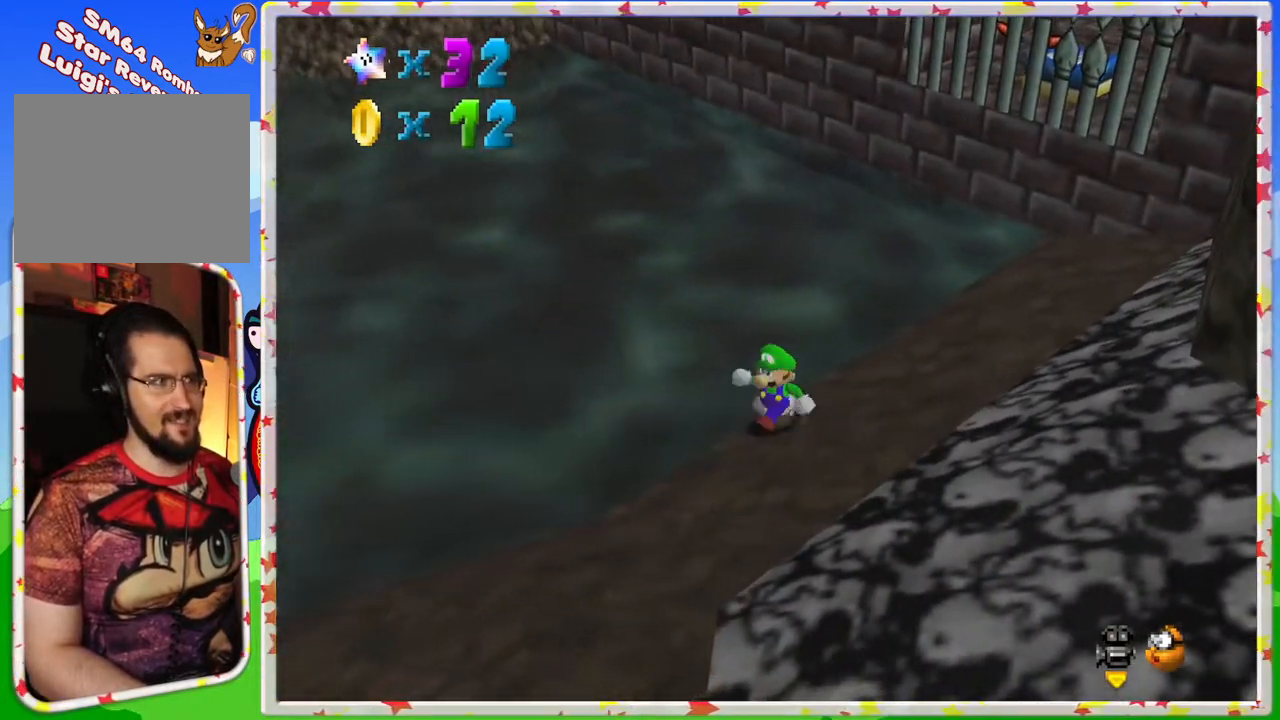
{"buttons": [], "left_stick": "left", "events": []}
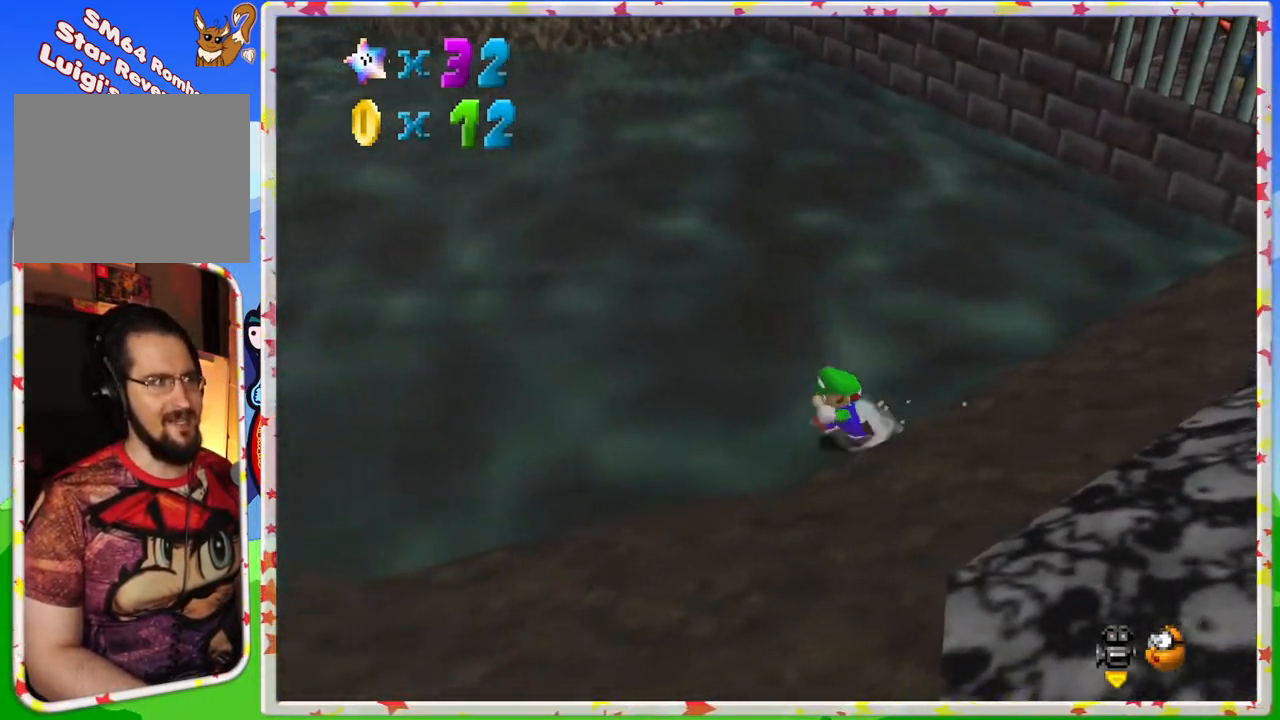
{"buttons": [], "left_stick": "left", "events": [[67, "C_RIGHT", "down"], [200, "C_RIGHT", "up"]]}
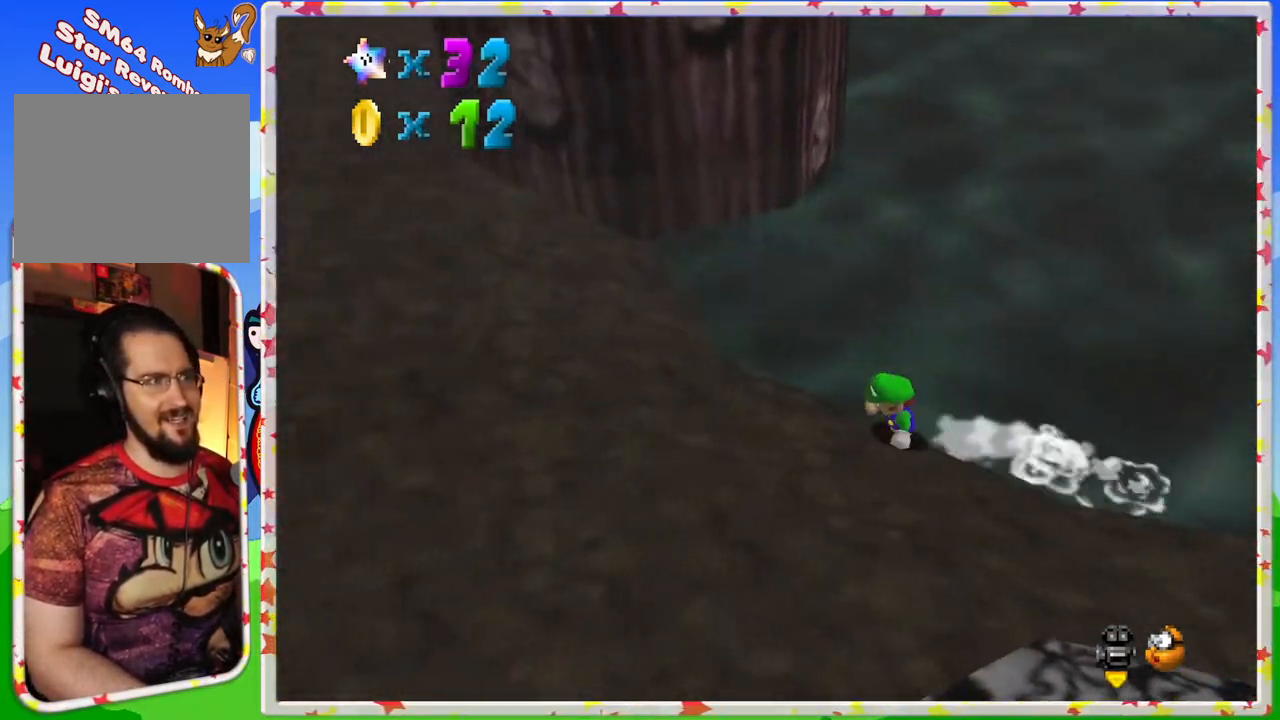
{"buttons": [], "left_stick": "left", "events": [[317, "C_LEFT", "down"], [433, "C_LEFT", "up"]]}
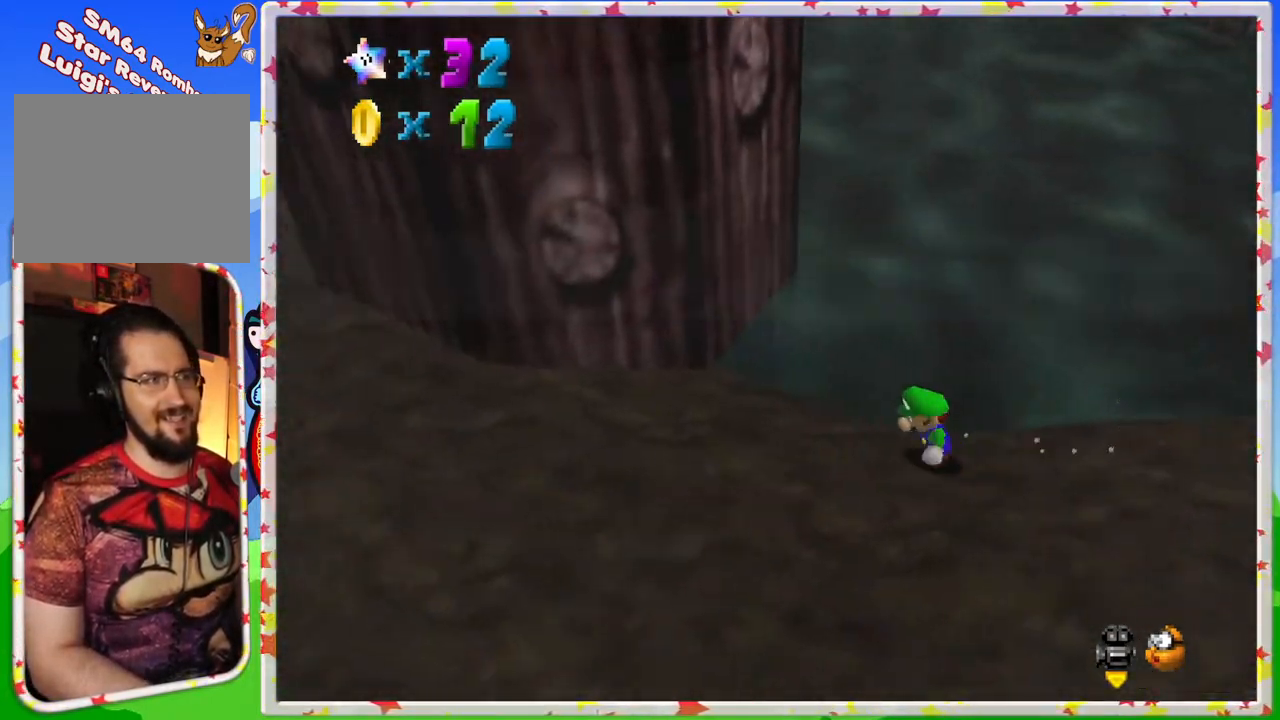
{"buttons": [], "left_stick": "down", "events": [[67, "C_LEFT", "down"], [83, "left_stick", "down-left"], [167, "C_LEFT", "up"], [417, "left_stick", "down"]]}
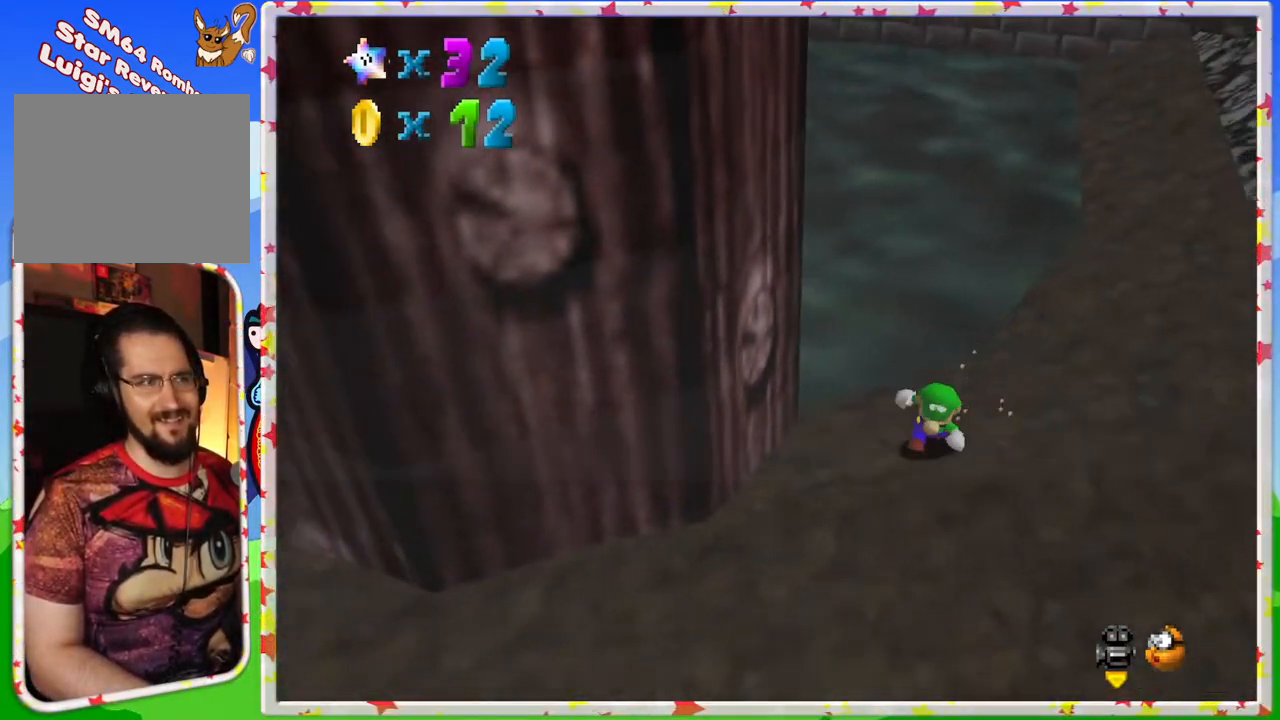
{"buttons": [], "left_stick": "down-left", "events": [[267, "left_stick", "down-left"]]}
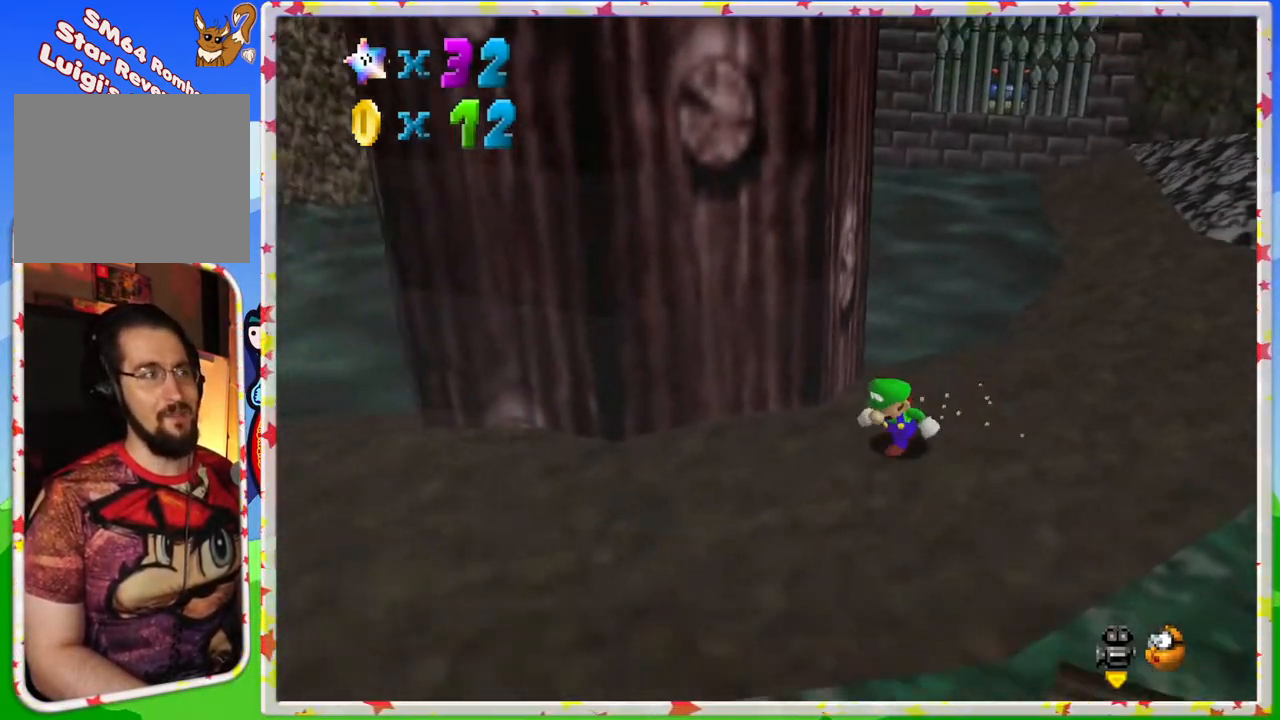
{"buttons": ["C_RIGHT"], "left_stick": "down-left", "events": [[483, "C_RIGHT", "down"]]}
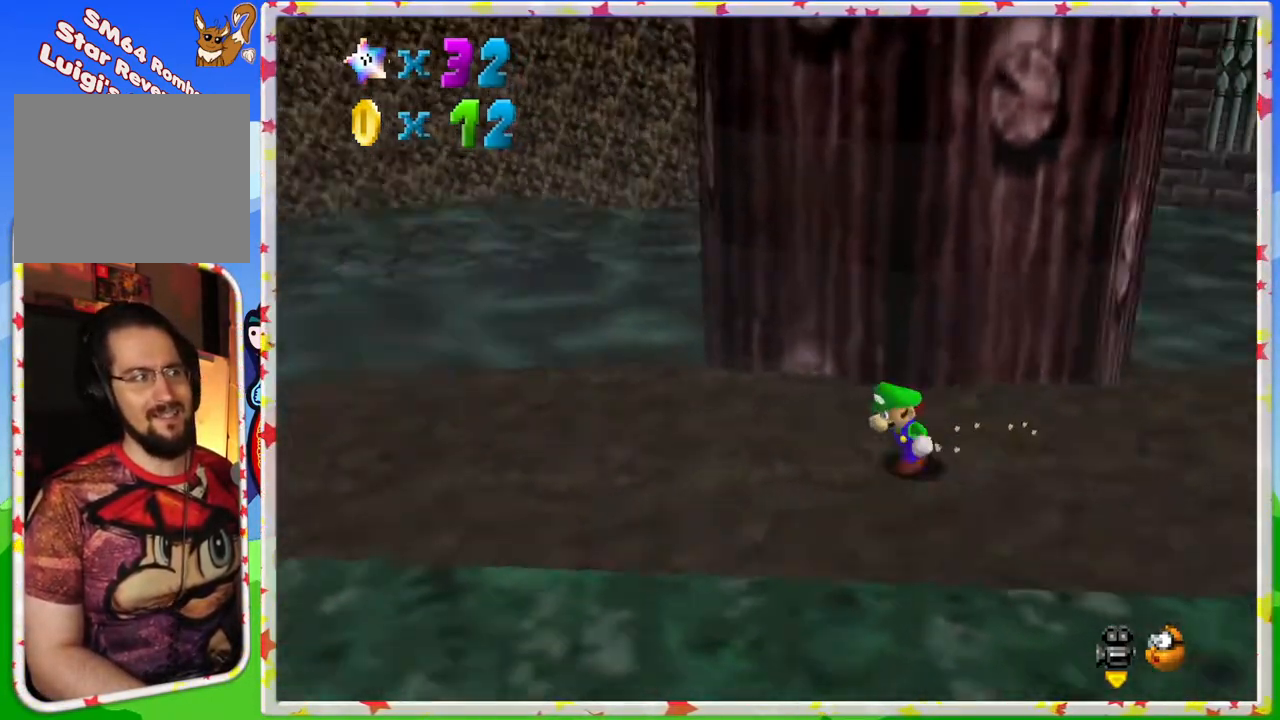
{"buttons": [], "left_stick": "up-left", "events": [[33, "left_stick", "left"], [117, "C_RIGHT", "up"], [200, "C_RIGHT", "down"], [317, "C_RIGHT", "up"], [467, "left_stick", "up-left"]]}
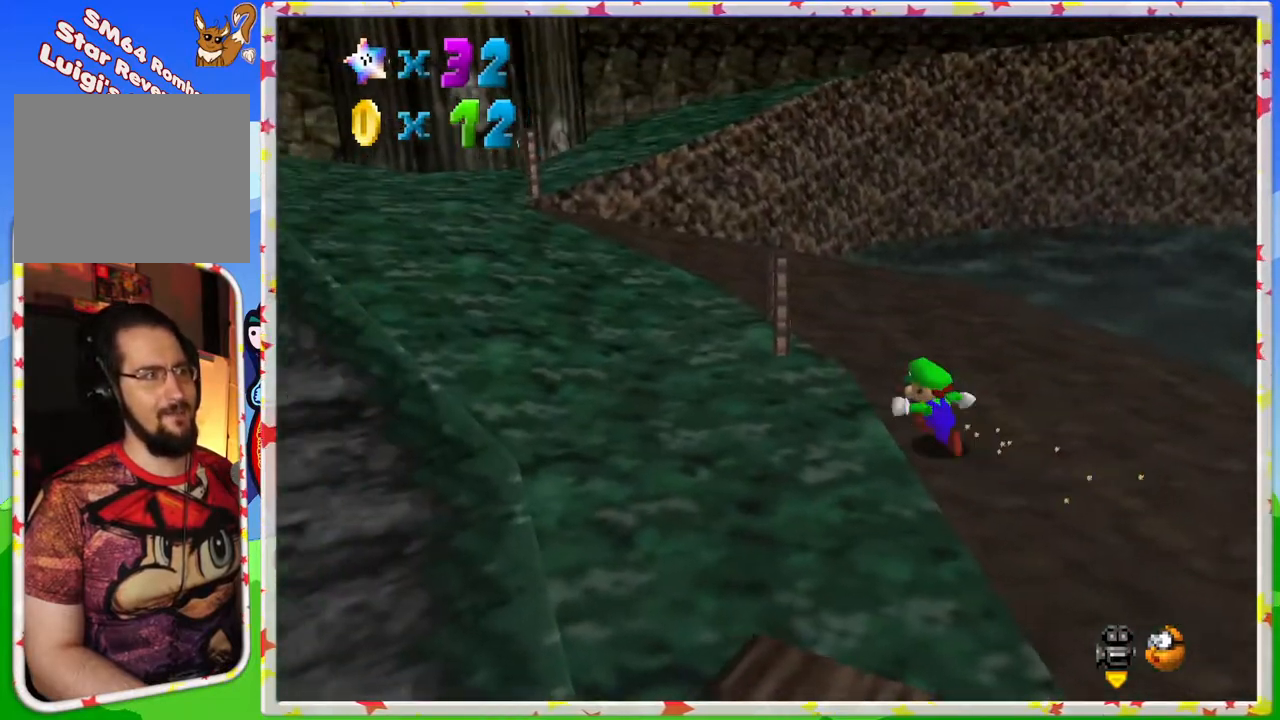
{"buttons": [], "left_stick": "up-left", "events": [[150, "left_stick", "up"], [283, "C_LEFT", "down"], [417, "C_LEFT", "up"], [433, "left_stick", "up-left"]]}
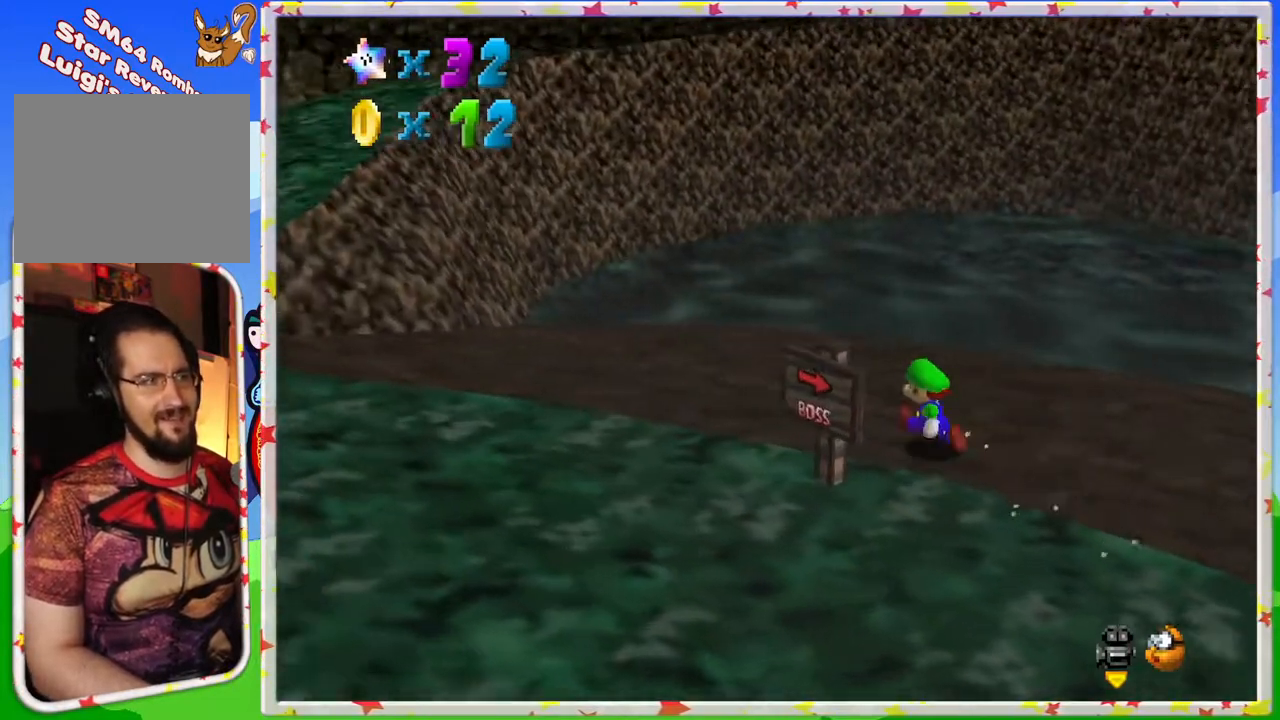
{"buttons": [], "left_stick": "up-left", "events": []}
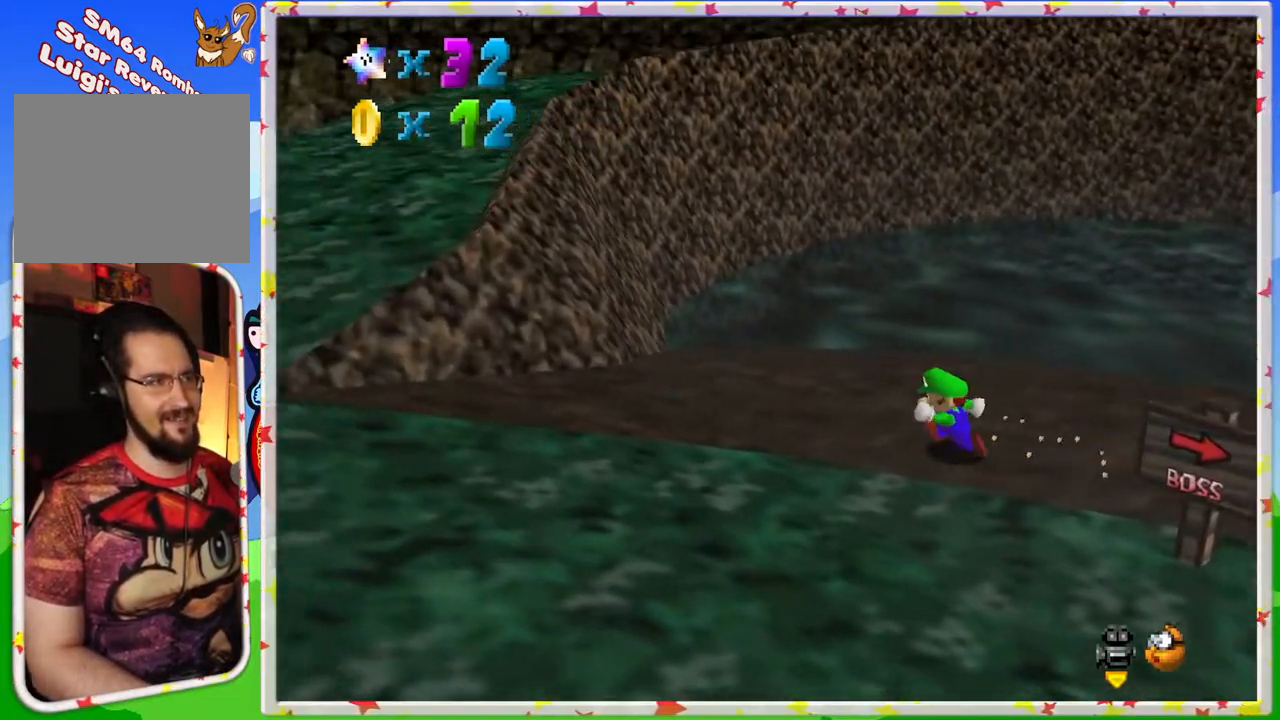
{"buttons": [], "left_stick": "up-left", "events": []}
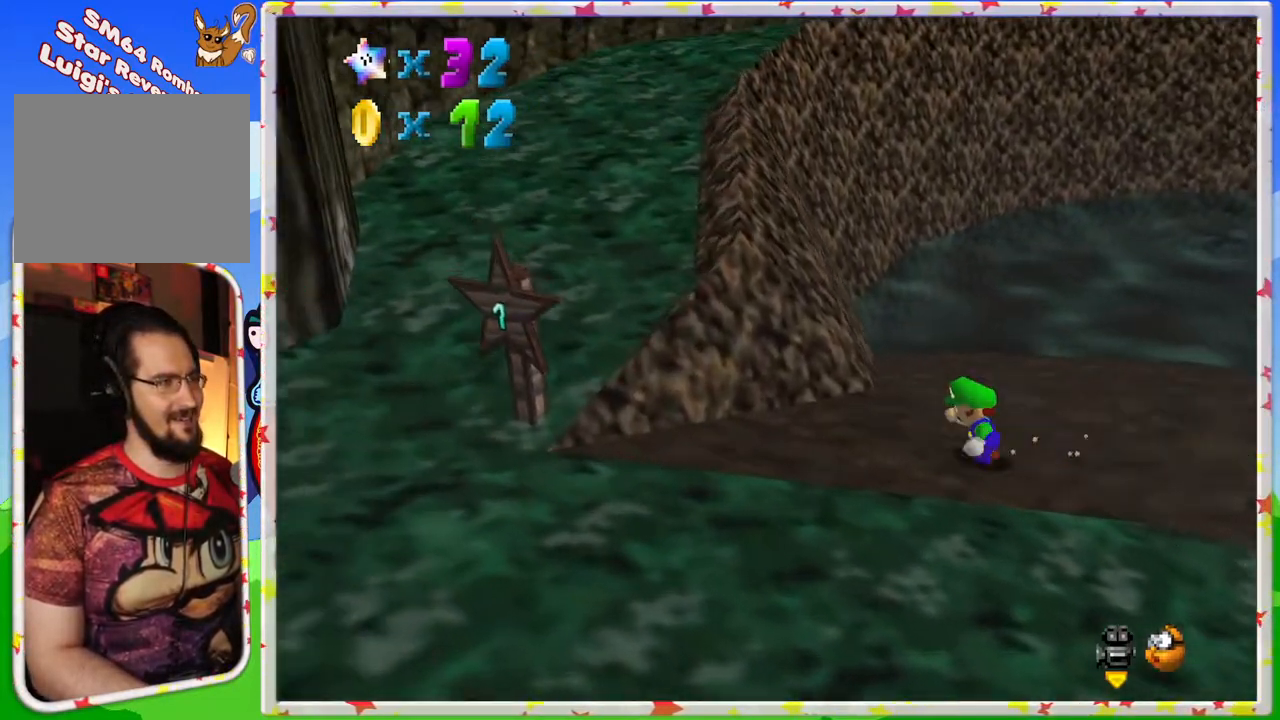
{"buttons": [], "left_stick": "up-left", "events": [[17, "A", "down"], [283, "A", "up"]]}
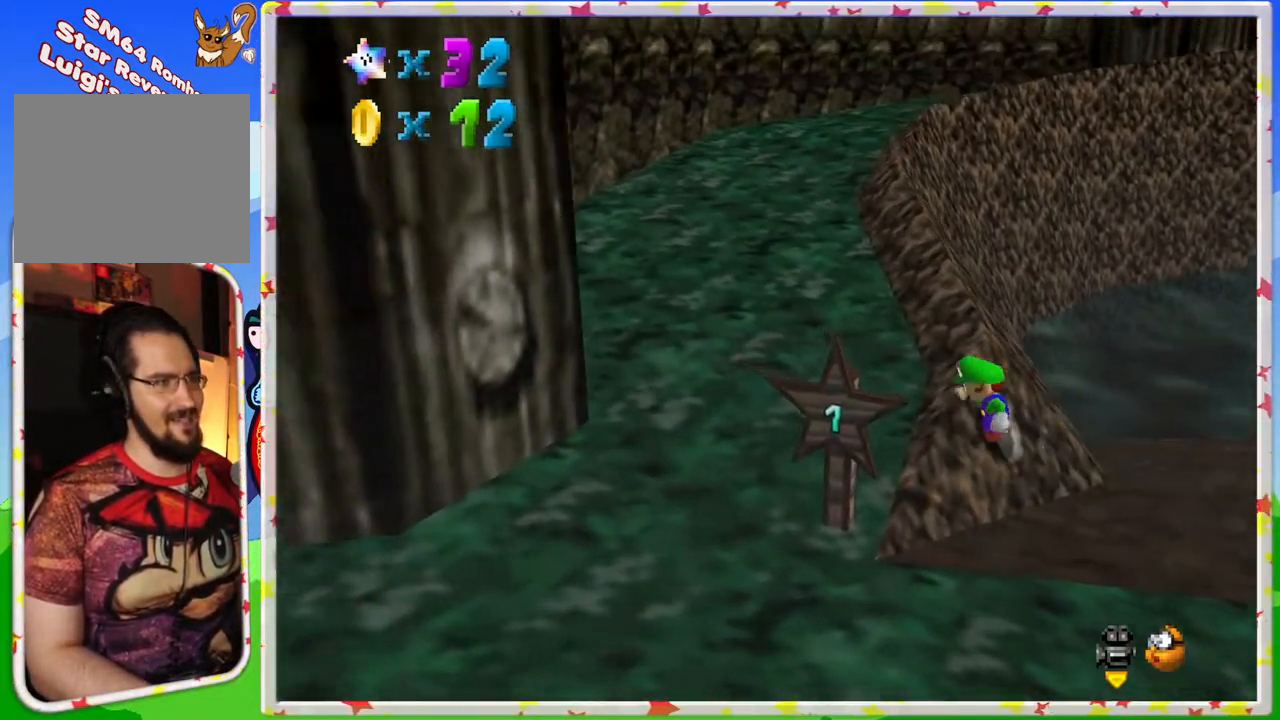
{"buttons": [], "left_stick": "up-left", "events": []}